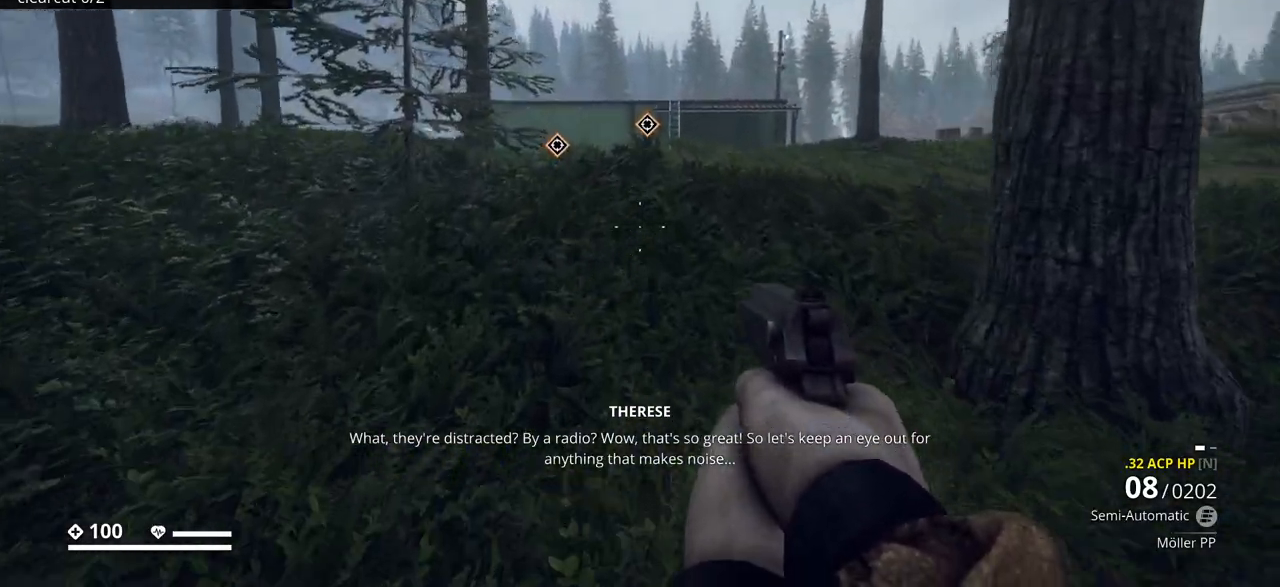
Gameplay with keyboard; each line is a JSON object with the keys held at the frame after it. "events" lists presses ("down") and releases ("up") of ".", "/", "0", "1", "2", "3", "4", "5", "6", "7", "8", "9", "a", "alt_l", "alt_r", "b", "backslash", "backspace", "c", "caps_lock", "comma", "ctrl_l", "ctrl_r", "d", "e", "equals", "escape", "f", "f1", "f10", "f11", "f12", "f2", "f3", "f4", "f5", "f6", "f7", "f8", "f9", "g", "h", "i", "j", "k", "l", "lbracket", "m", "minus", "n", "o", "p", "q", "quote", "r", "rbracket", "return", "s", "semicolon", "shift_l", "shift_r", "space", "super_l", "super_r", "t", "tab", "tilde", "u", "v", "w", "x", "y" and "z" between this image and that frame as [ms after this image, input, new state], when the widget could be followed in between. No other keys are recorded. Mouse input is not recorded.
{"keys": ["ctrl_l", "w"], "events": []}
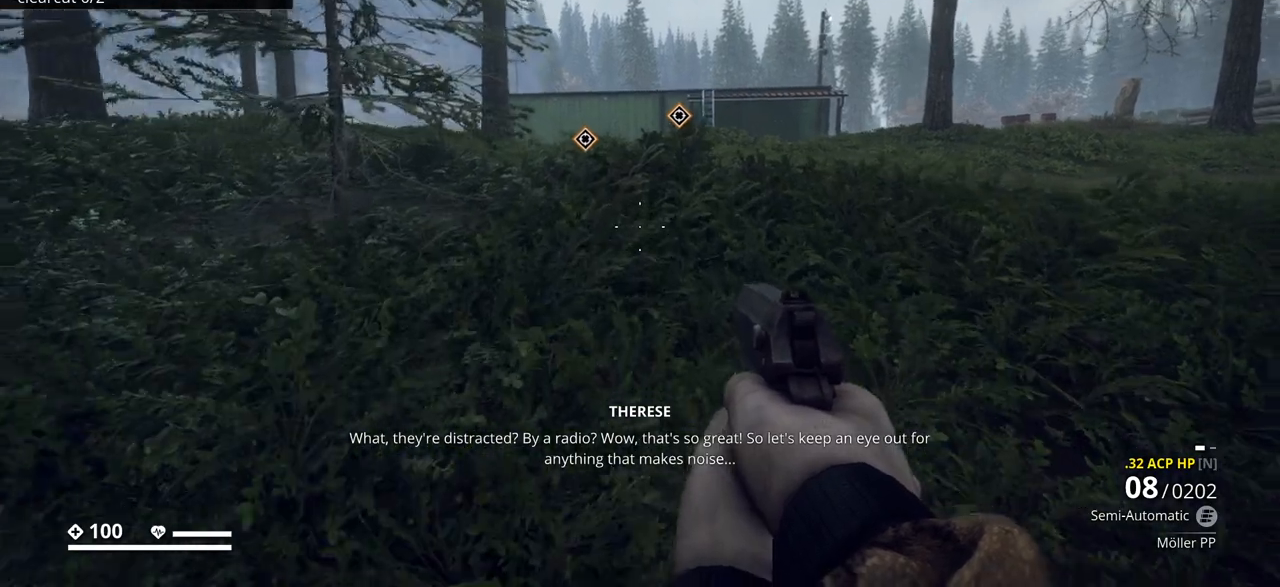
{"keys": ["ctrl_l", "w"], "events": []}
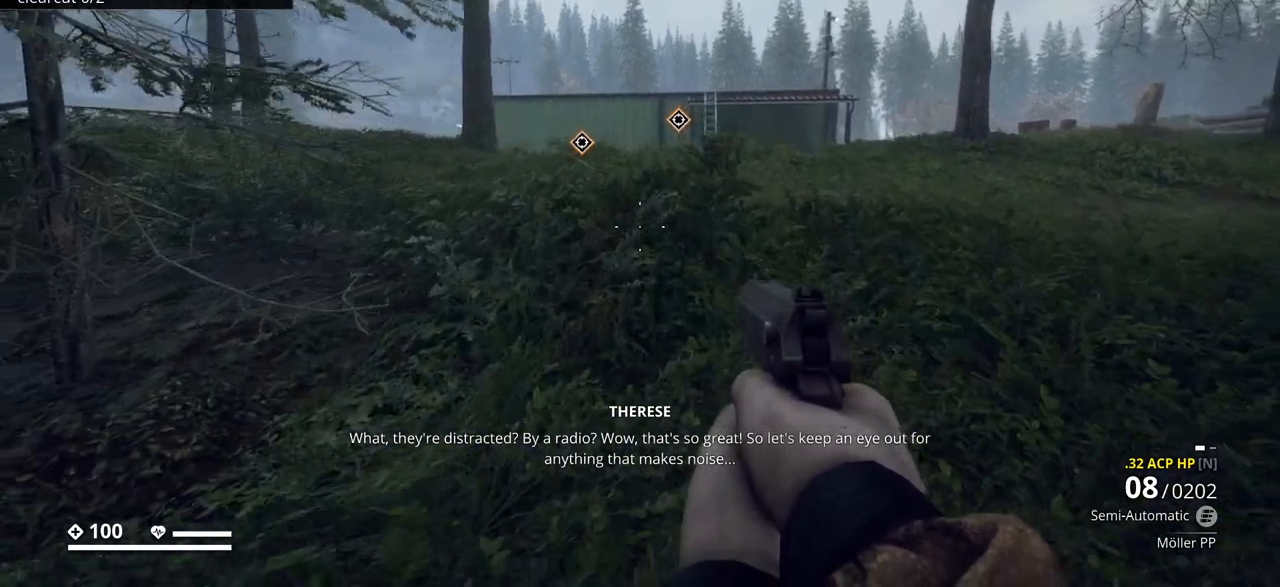
{"keys": ["ctrl_l", "w"], "events": []}
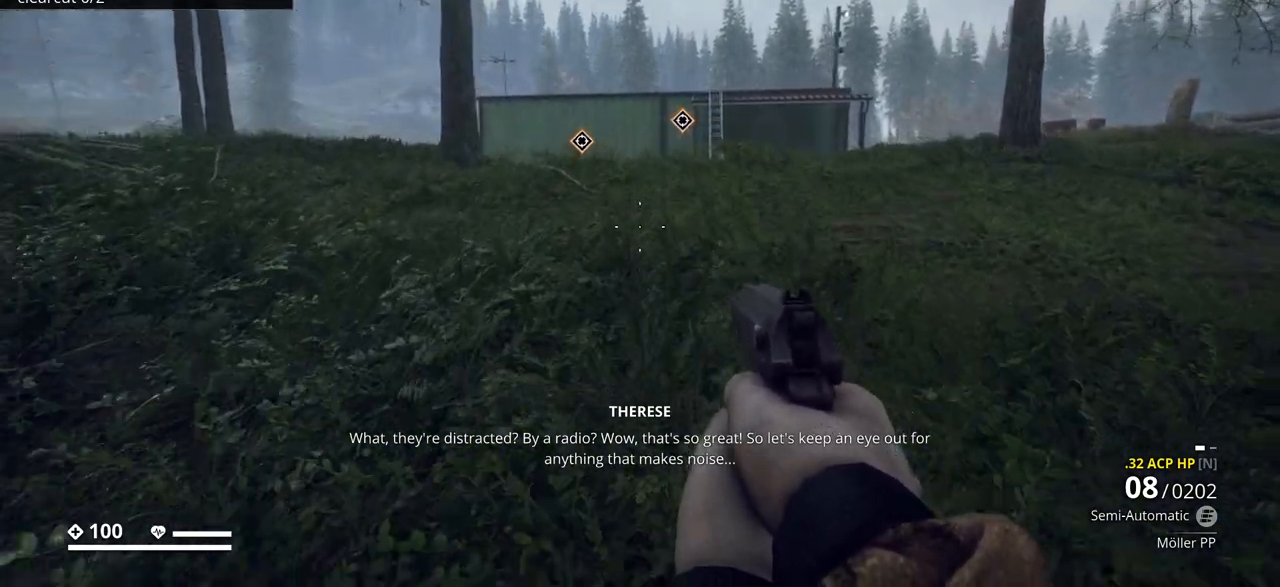
{"keys": ["ctrl_l", "w"], "events": []}
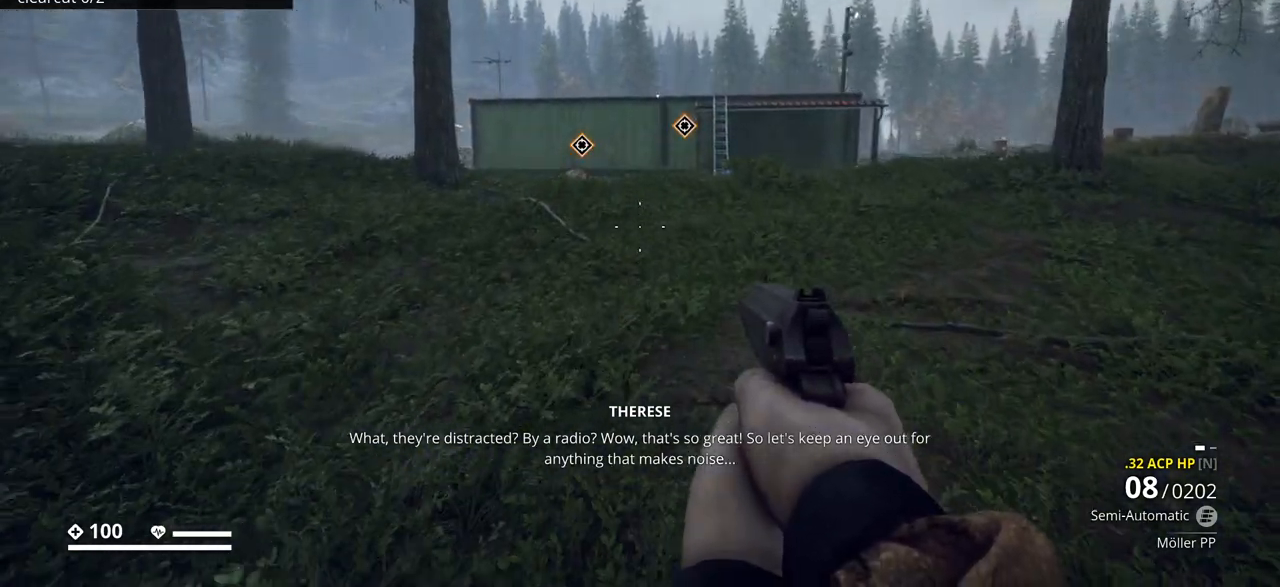
{"keys": ["ctrl_l", "w"], "events": [[117, "a", "down"], [400, "a", "up"]]}
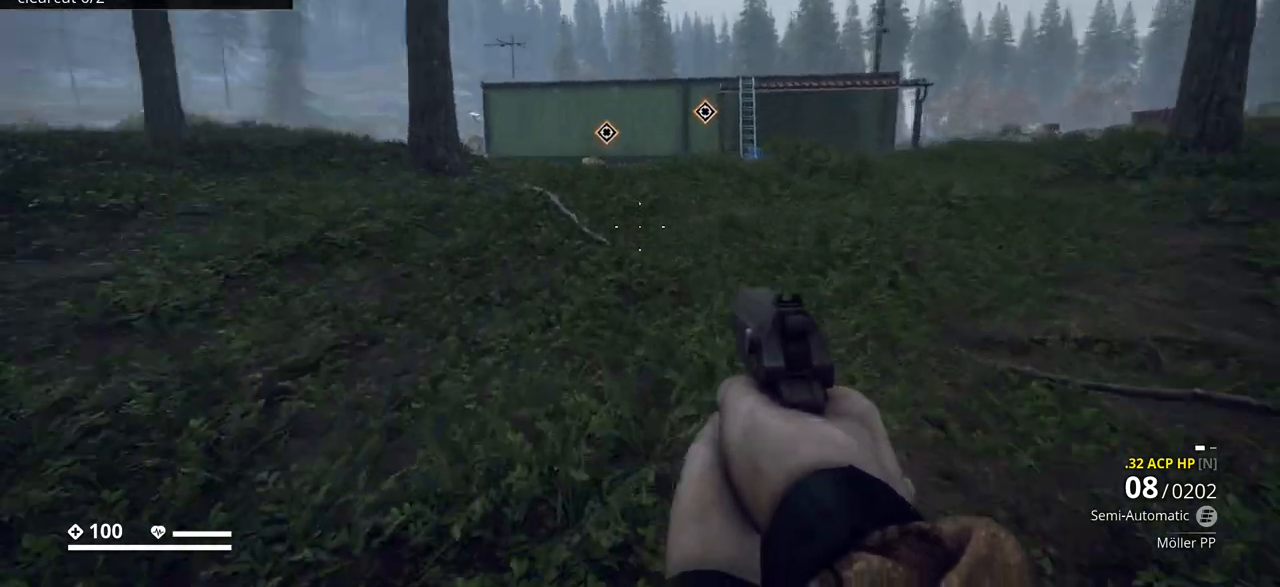
{"keys": ["ctrl_l", "w"], "events": []}
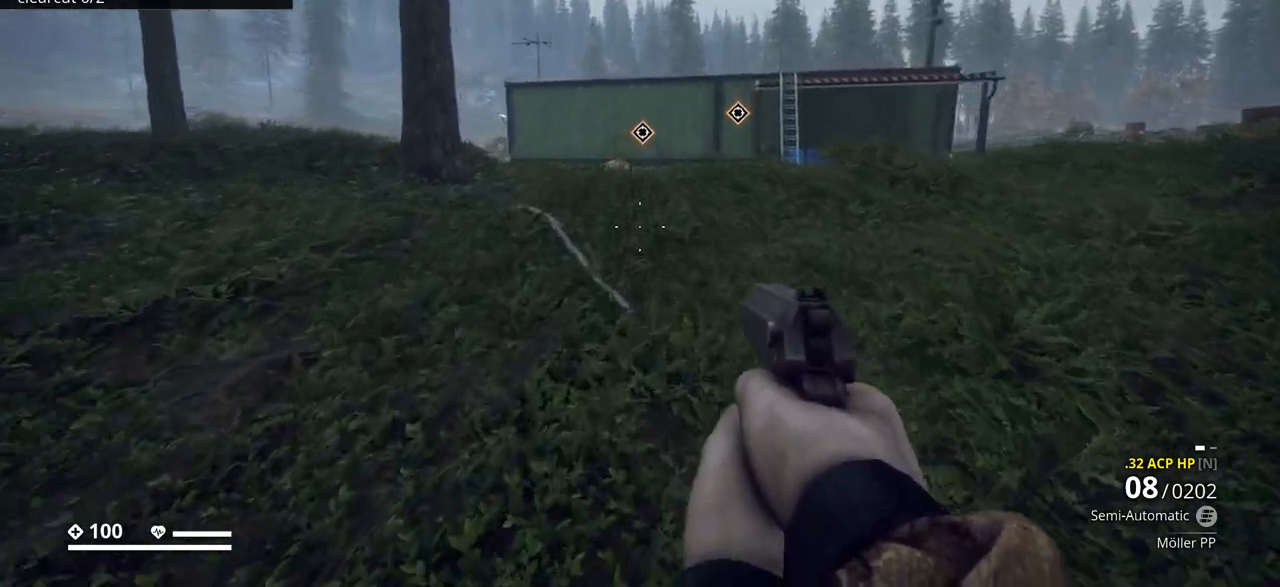
{"keys": ["ctrl_l", "w"], "events": []}
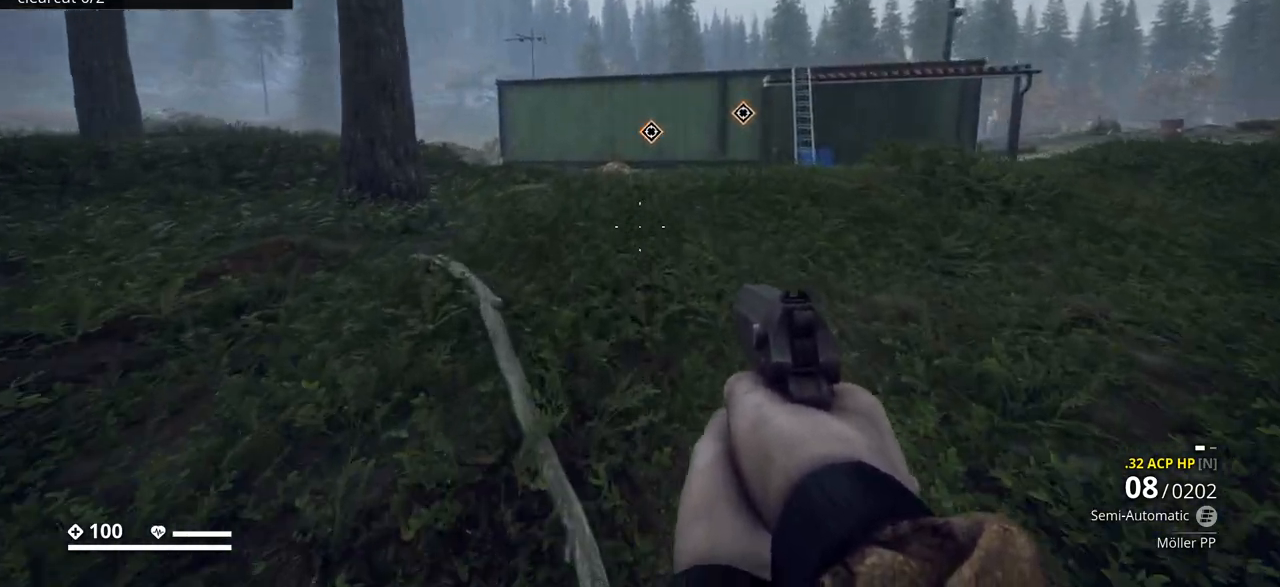
{"keys": ["ctrl_l", "d", "w"], "events": [[183, "d", "down"]]}
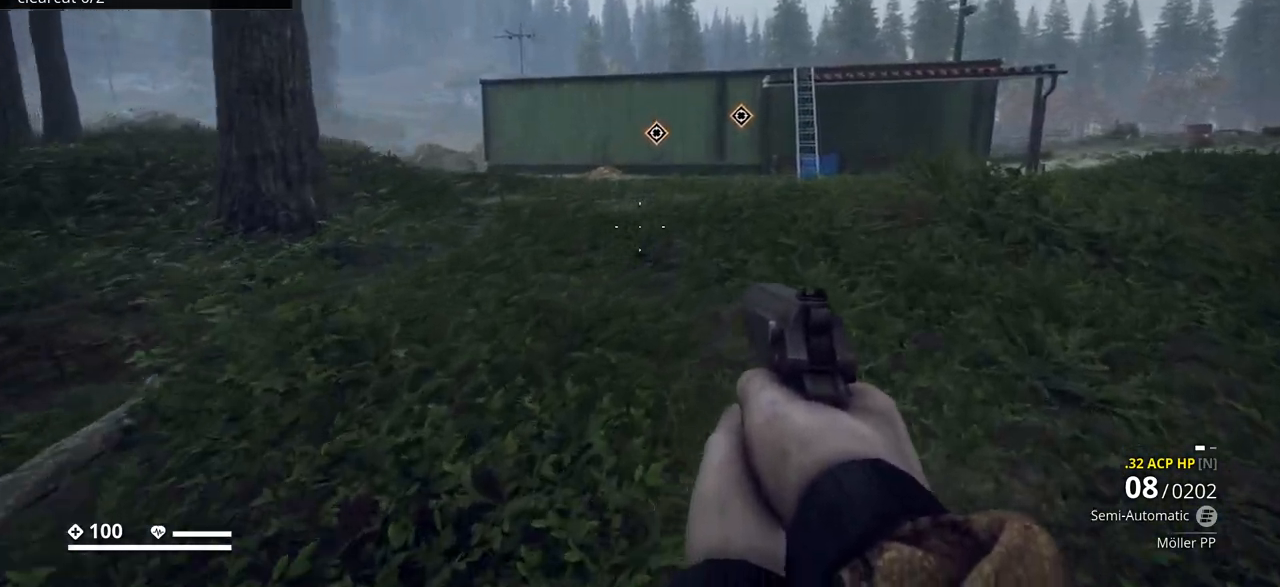
{"keys": ["ctrl_l", "w"], "events": [[33, "d", "up"]]}
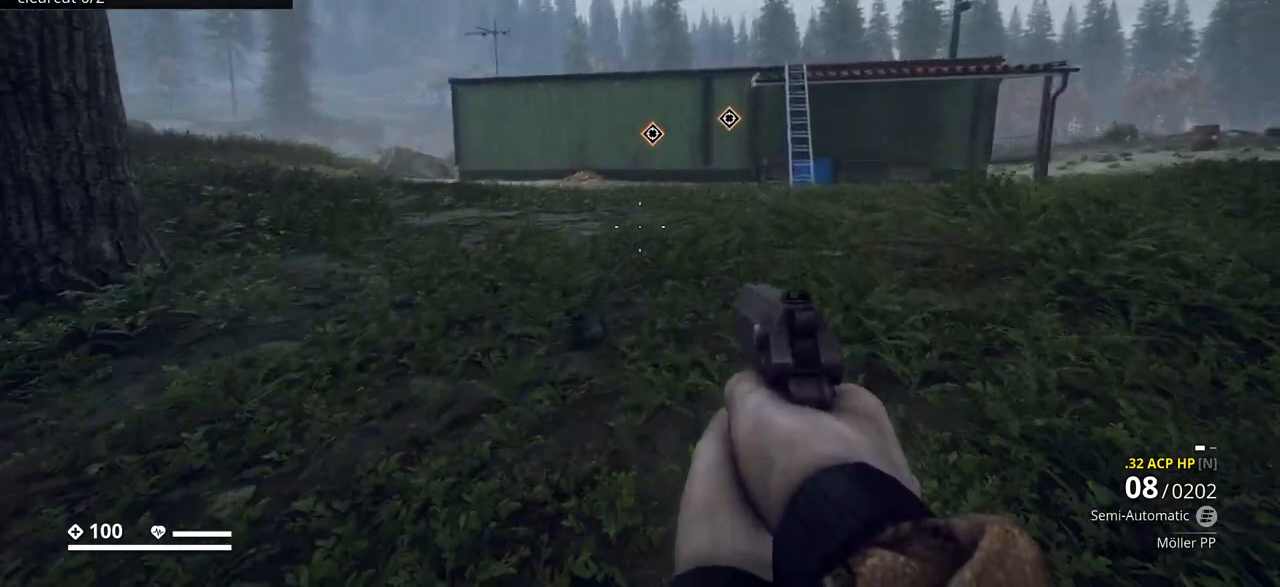
{"keys": ["ctrl_l", "w"], "events": []}
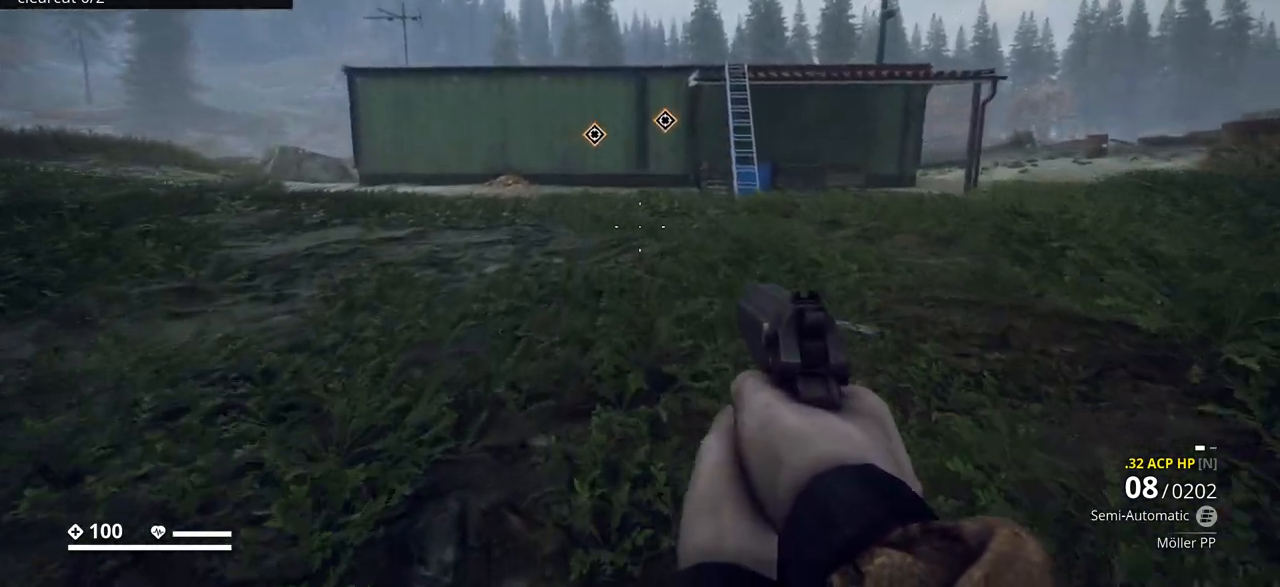
{"keys": ["a", "ctrl_l", "w"], "events": [[417, "a", "down"]]}
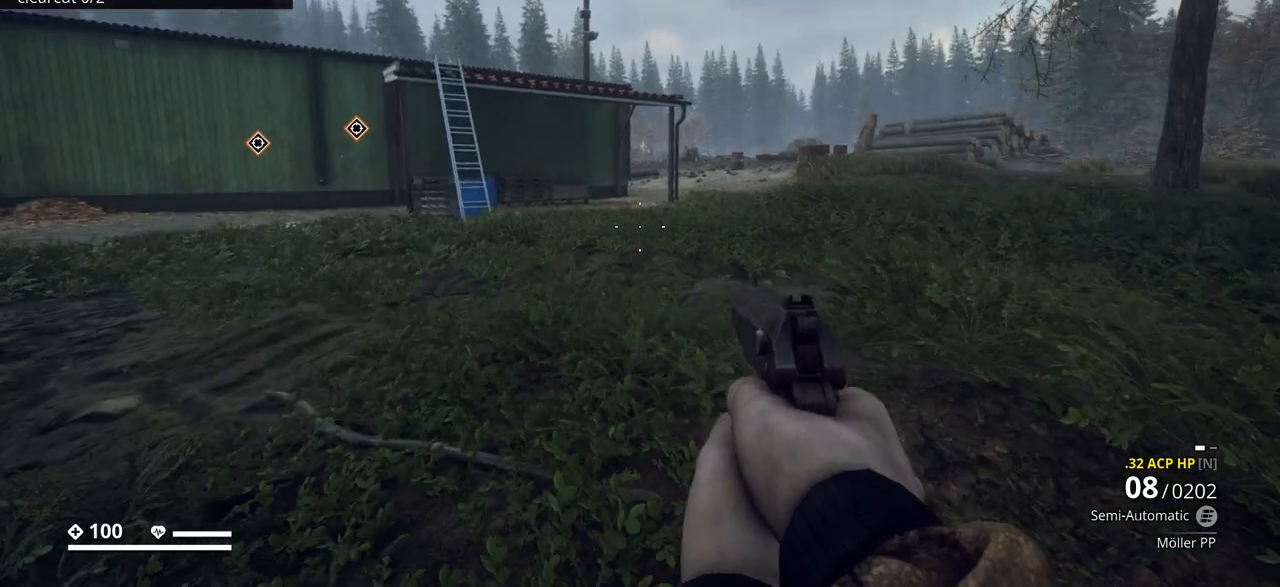
{"keys": ["a", "ctrl_l", "w"], "events": []}
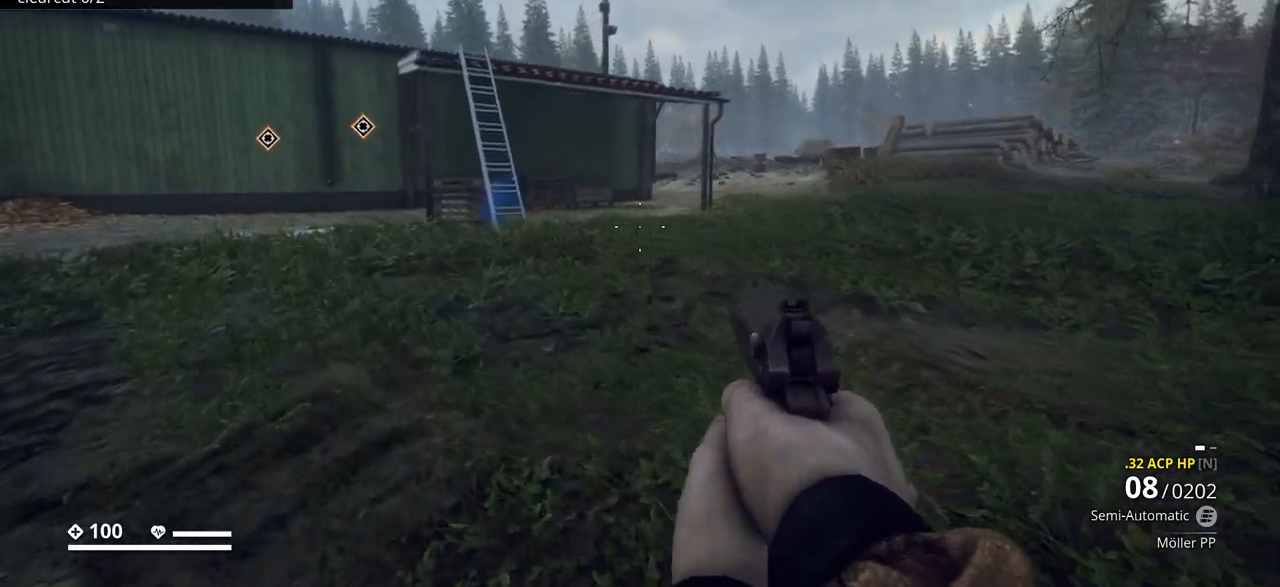
{"keys": ["ctrl_l", "w"], "events": [[67, "a", "up"]]}
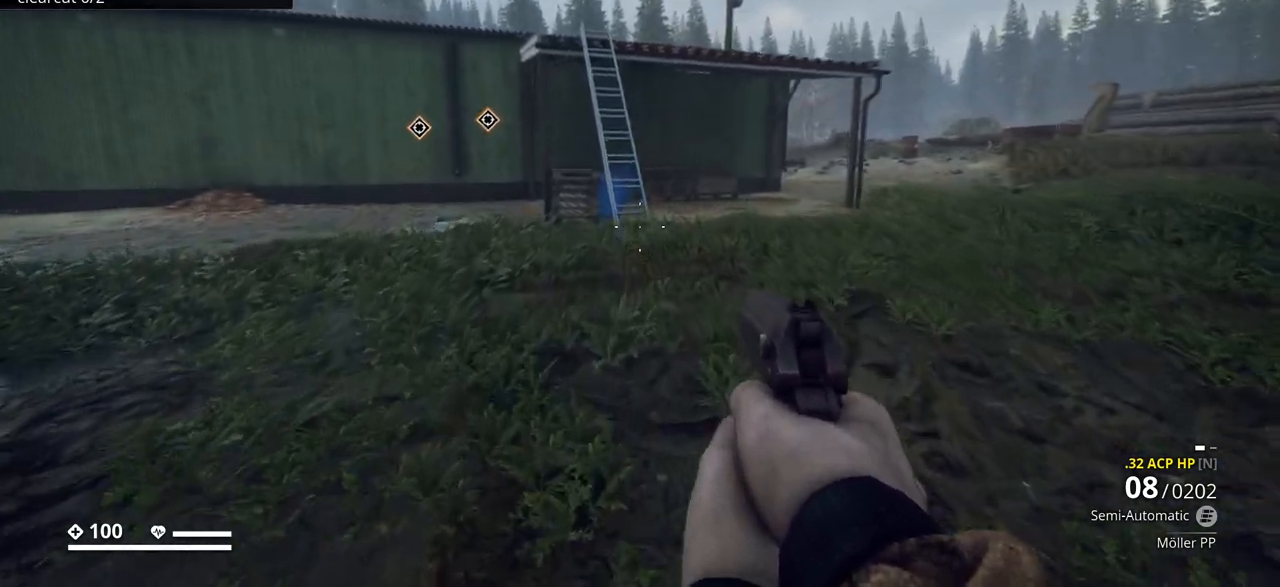
{"keys": ["ctrl_l", "w"], "events": []}
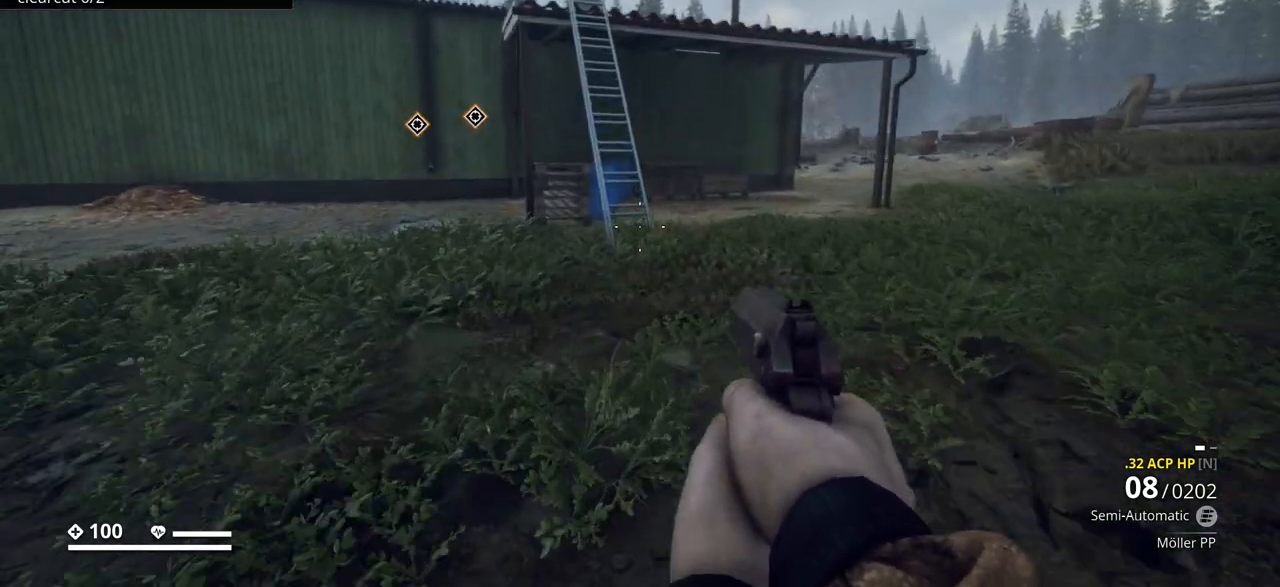
{"keys": ["ctrl_l", "w"], "events": []}
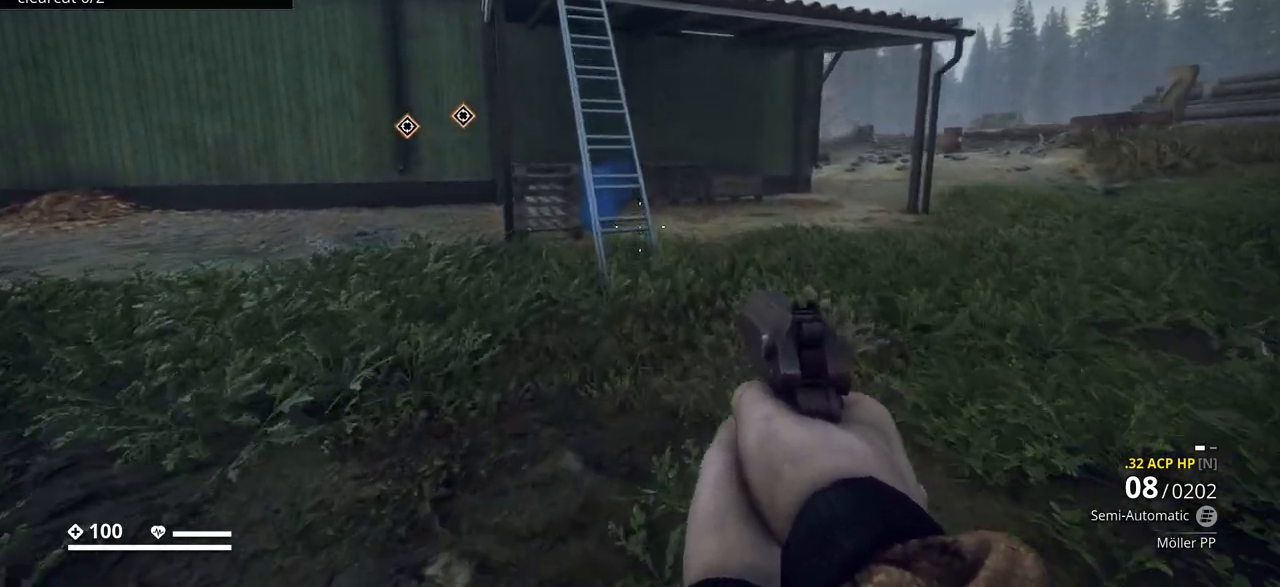
{"keys": ["ctrl_l", "w"], "events": []}
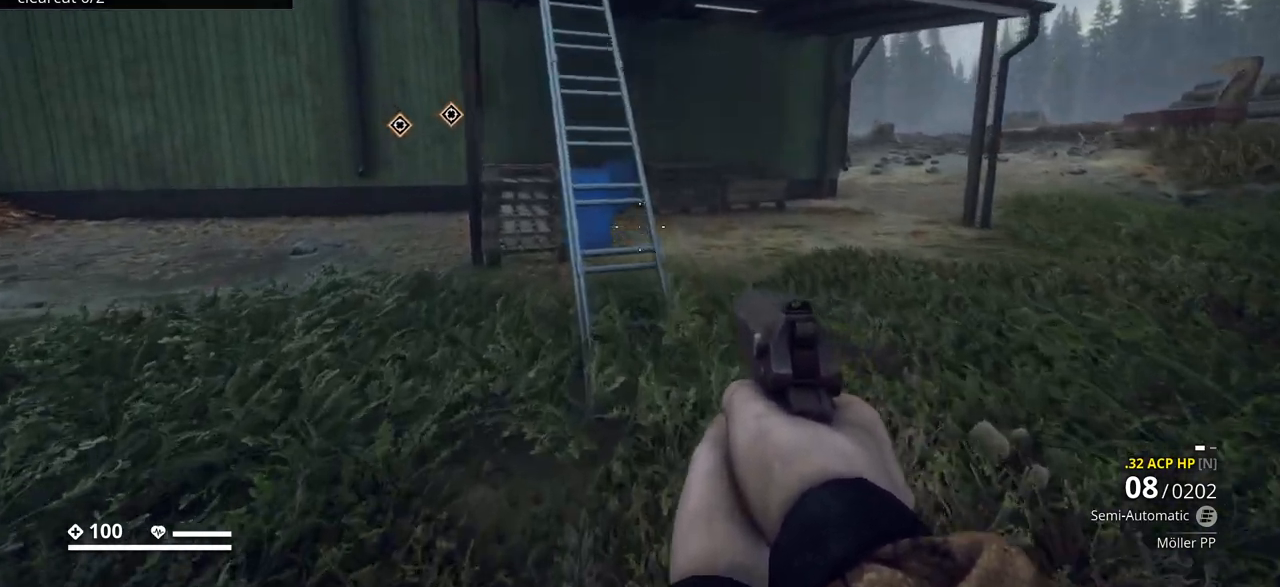
{"keys": ["ctrl_l", "w"], "events": []}
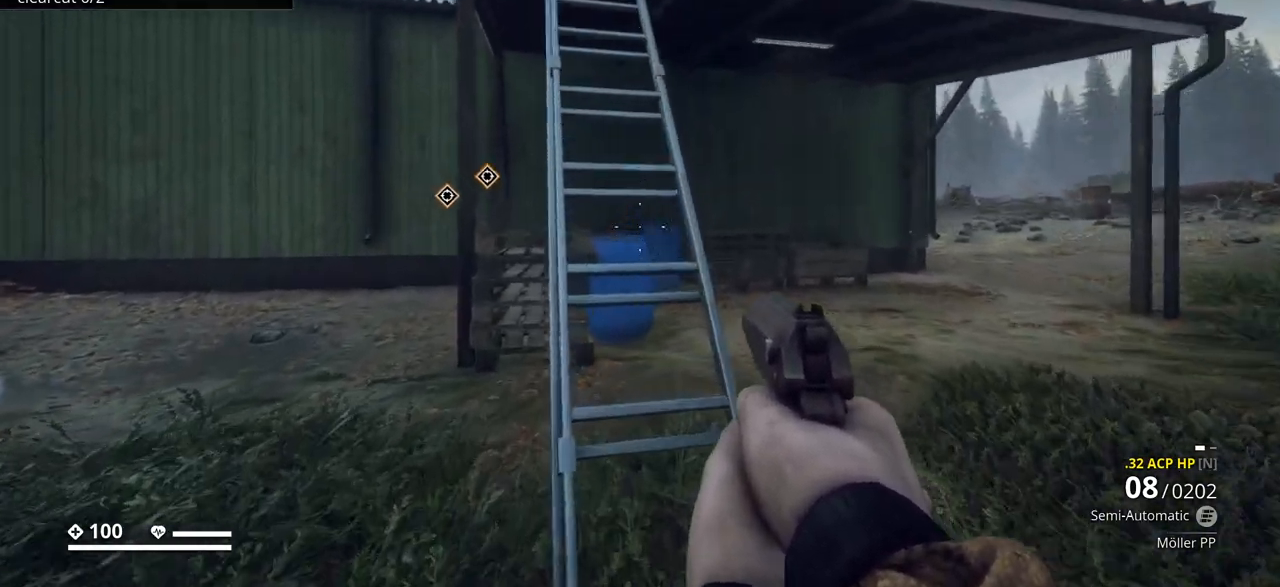
{"keys": ["ctrl_l", "w"], "events": []}
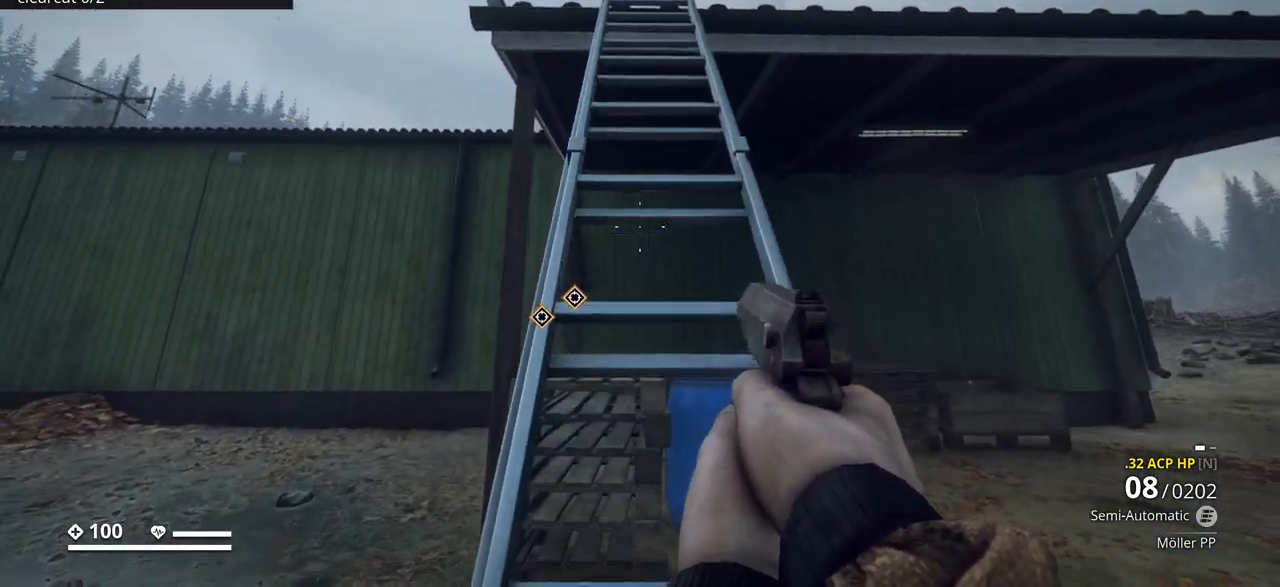
{"keys": ["ctrl_l", "w"], "events": []}
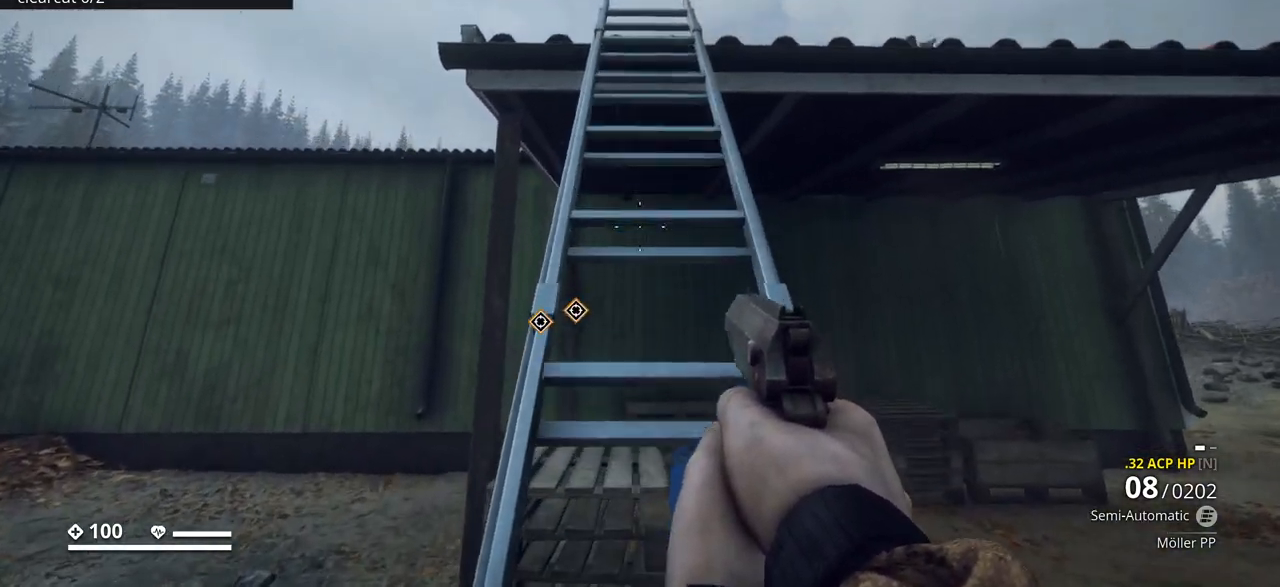
{"keys": ["ctrl_l", "w"], "events": []}
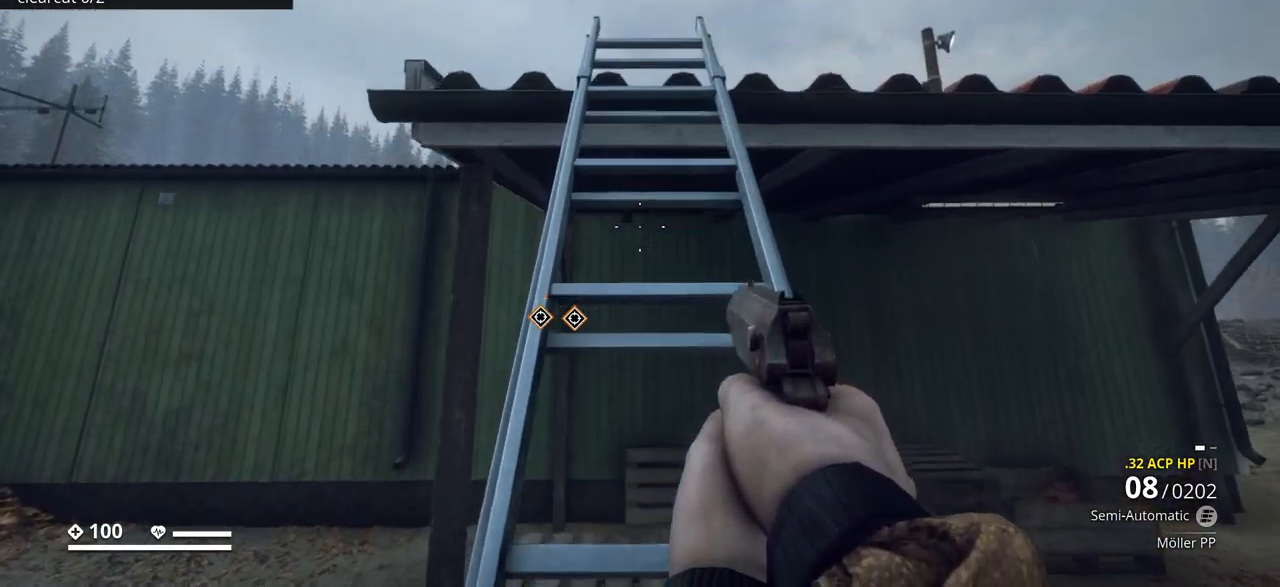
{"keys": ["ctrl_l", "w"], "events": []}
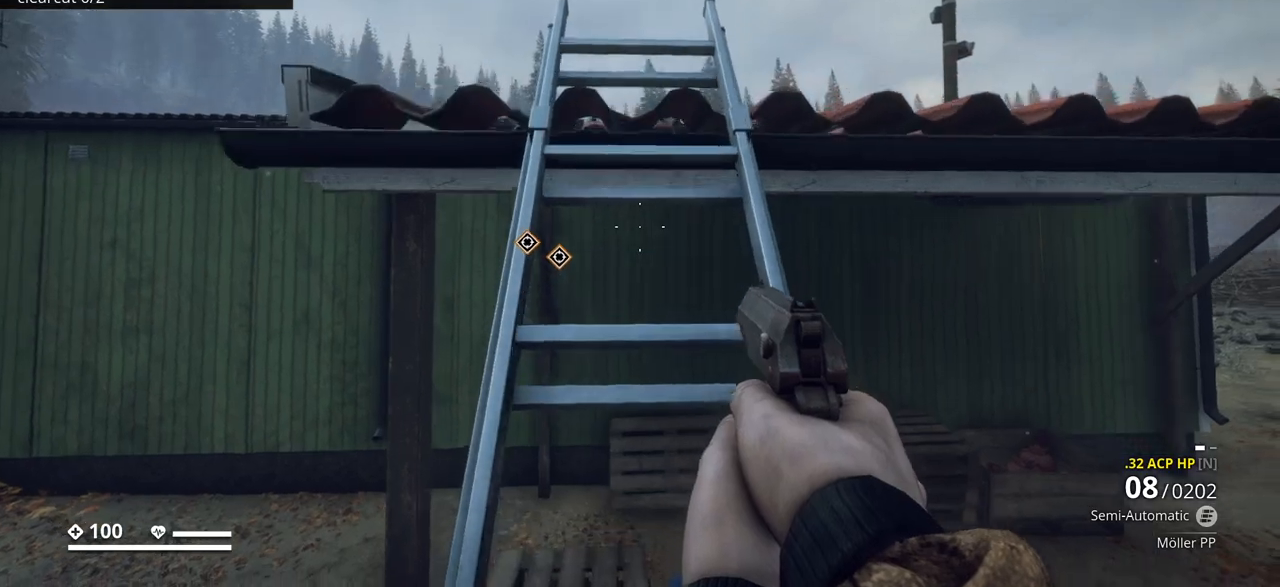
{"keys": ["ctrl_l", "w"], "events": []}
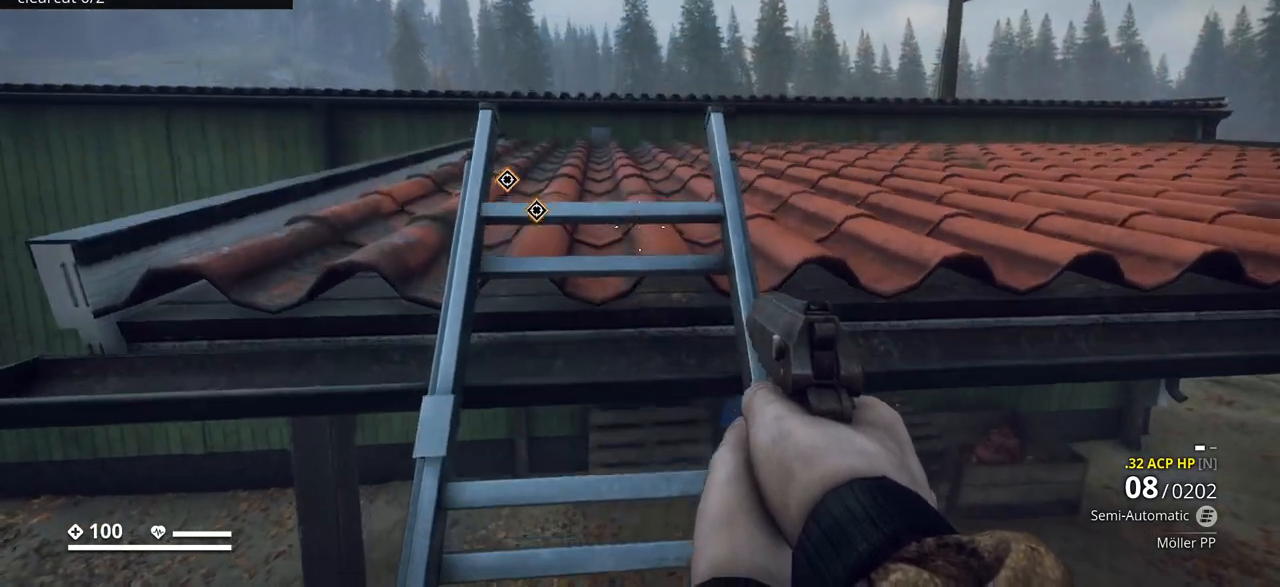
{"keys": ["ctrl_l", "w"], "events": []}
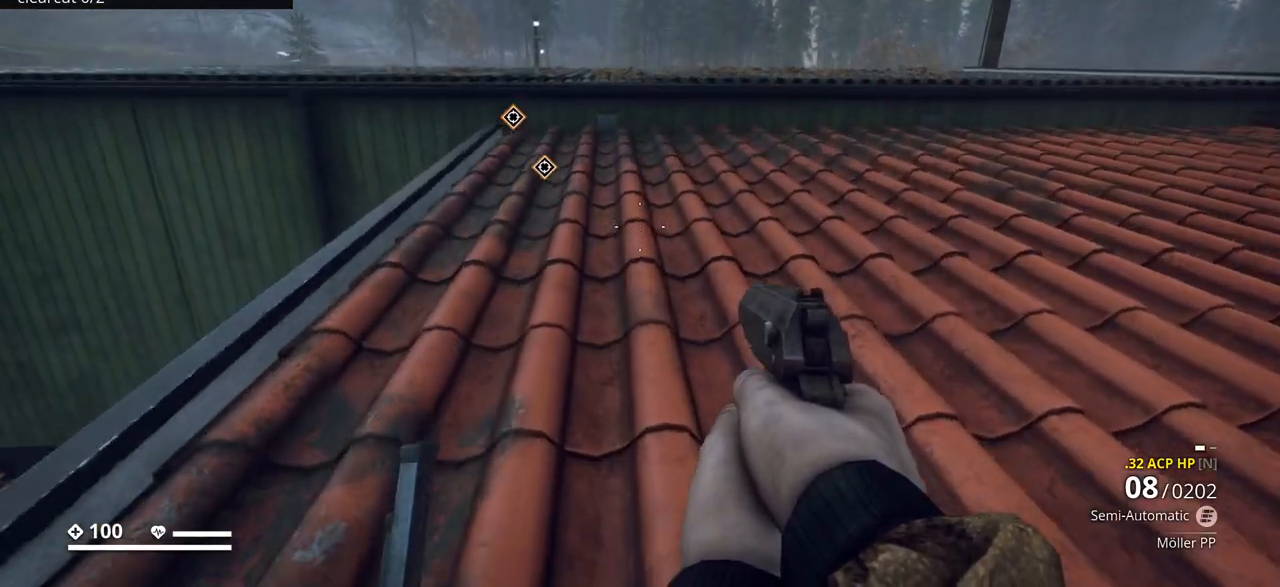
{"keys": ["ctrl_l", "w"], "events": []}
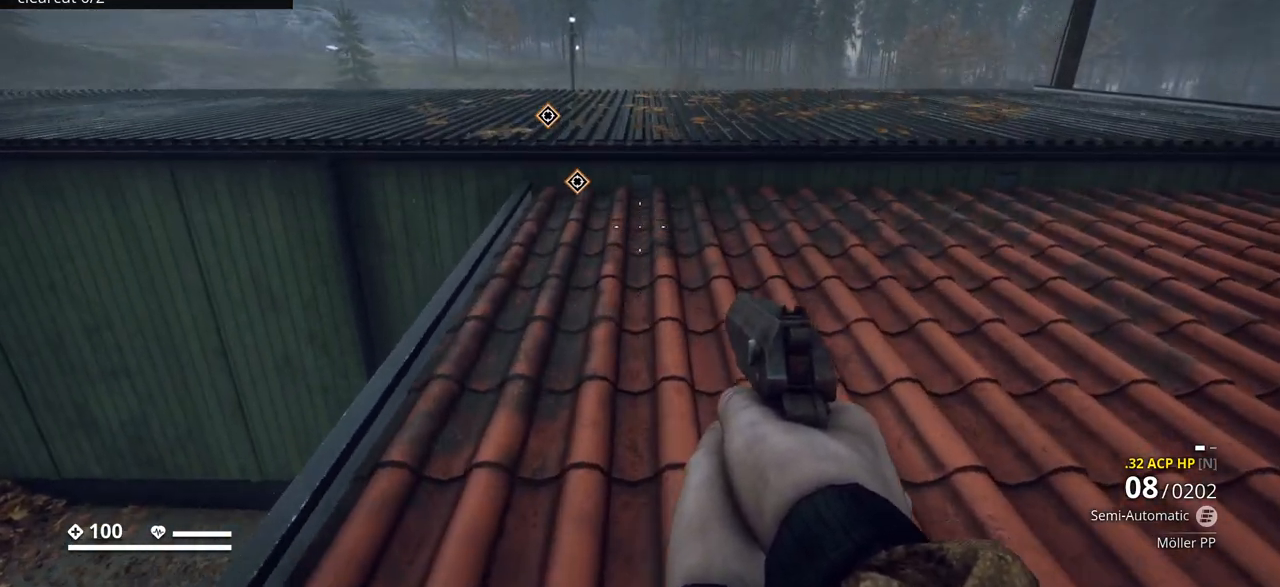
{"keys": ["ctrl_l", "w"], "events": []}
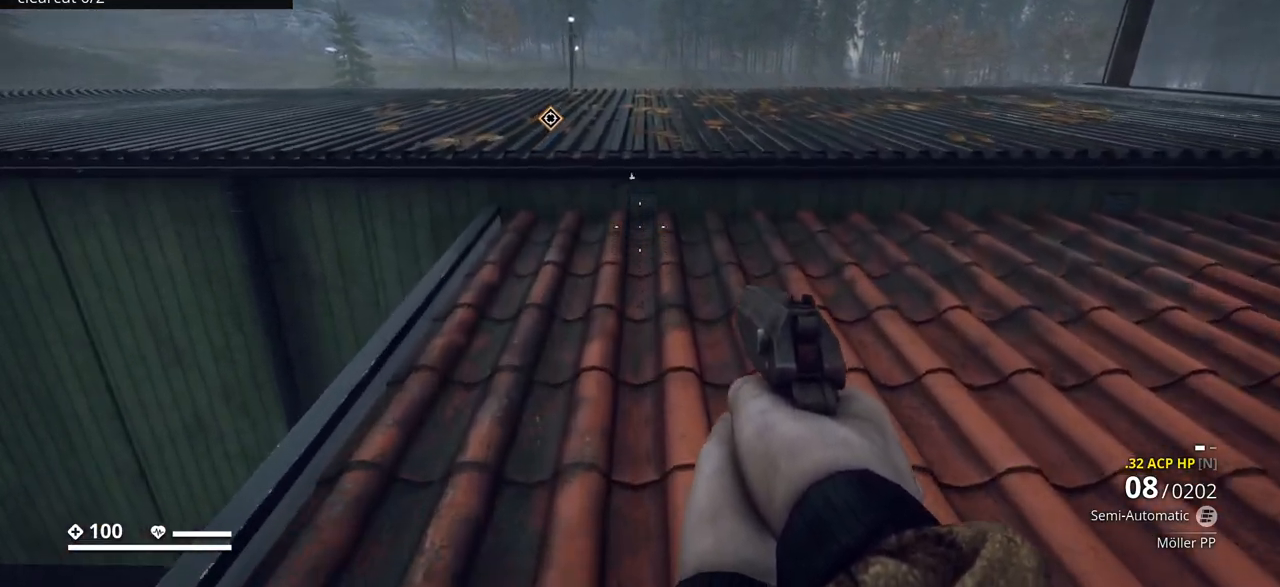
{"keys": ["ctrl_l", "d", "w"], "events": [[67, "d", "down"]]}
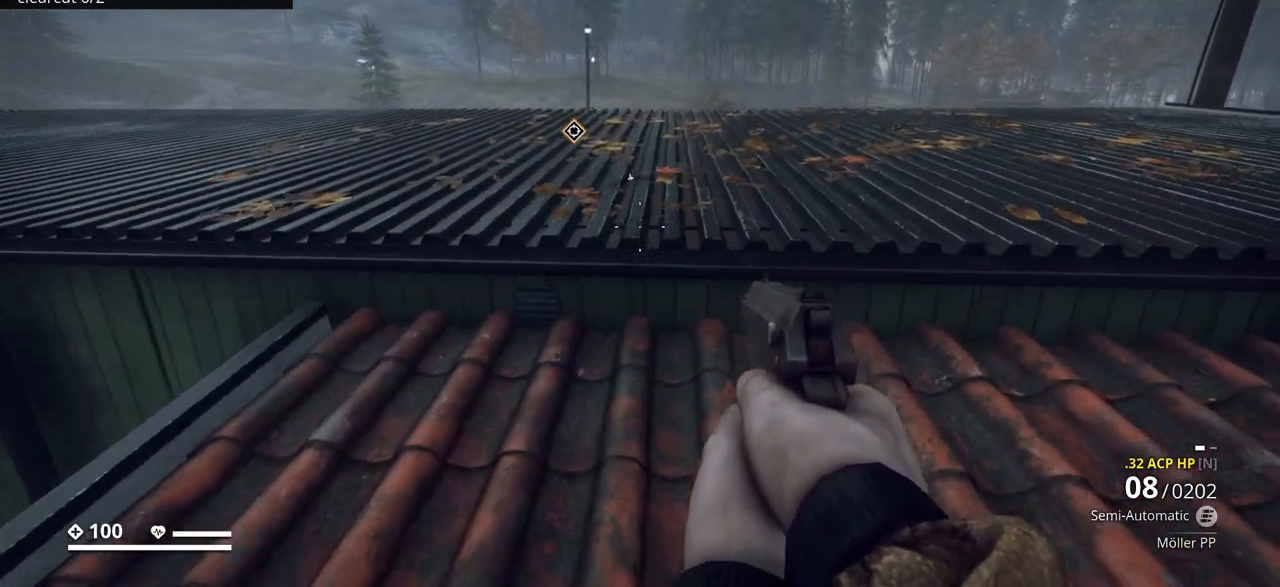
{"keys": ["ctrl_l", "d"], "events": [[450, "w", "up"]]}
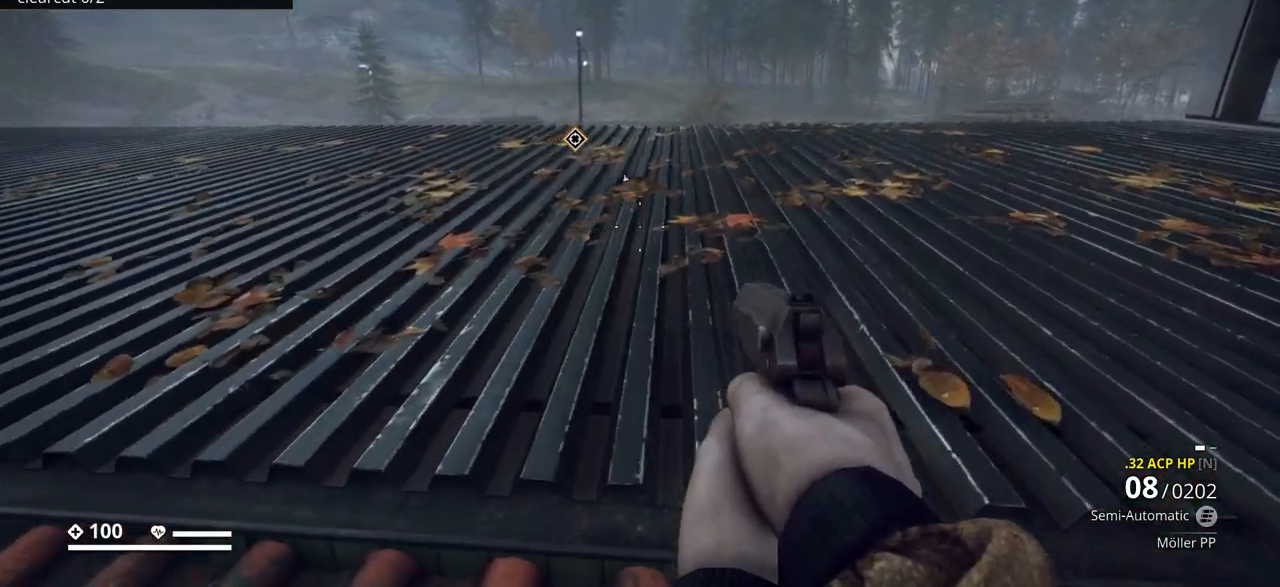
{"keys": ["ctrl_l", "s"], "events": [[67, "d", "up"], [267, "s", "down"]]}
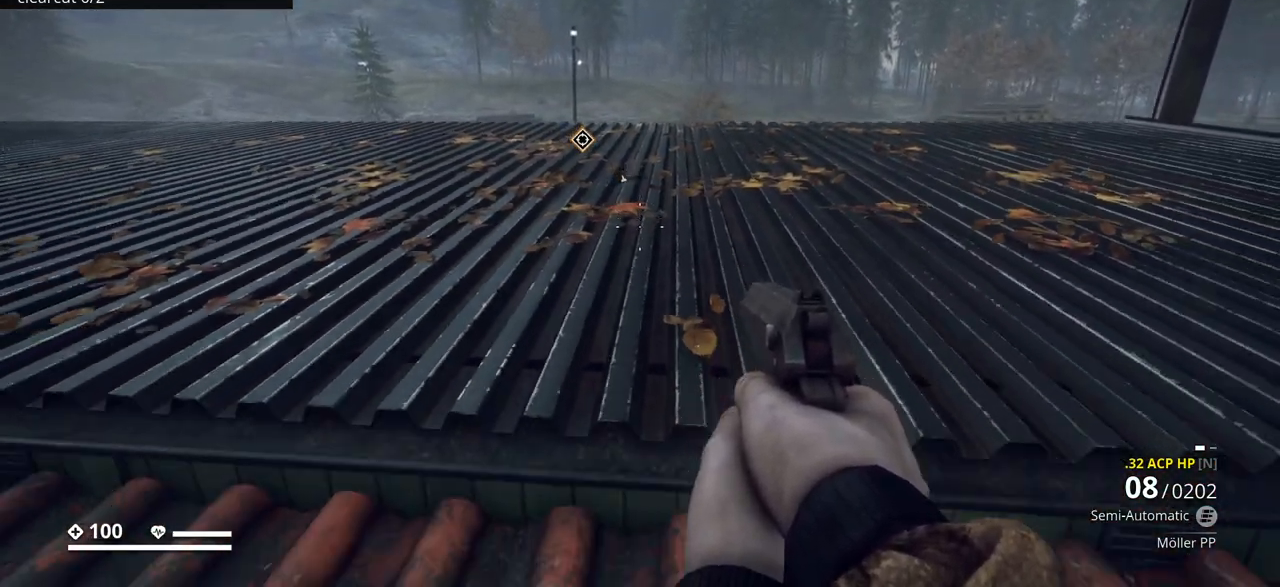
{"keys": ["ctrl_l", "d", "s"], "events": [[217, "d", "down"]]}